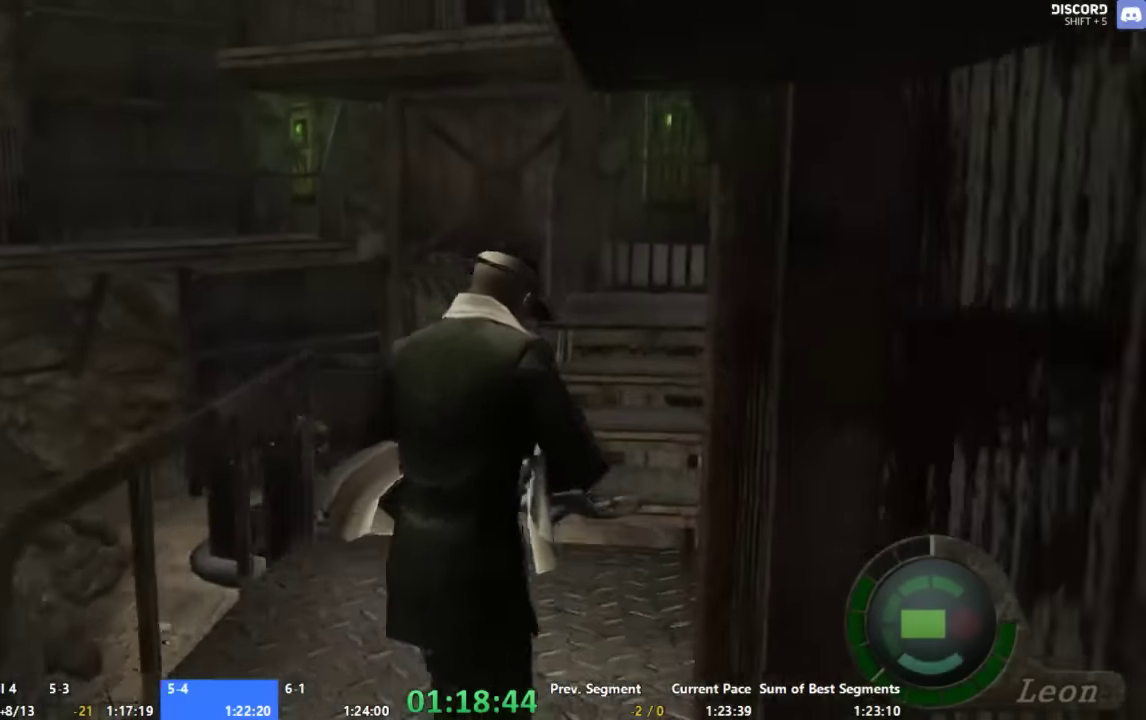
Gameplay with a controller (Xbox layout); each line is a JSON object with the inputs held at the frame after it. "events" lists button and stick changes between this image and that frame as [ms after this image, input, new state], when the widget could be followed in between. Not read: A L1 L2 L3 R1 R2 R3 START left_stick.
{"buttons": ["X"], "right_stick": "center", "events": [[234, "right_stick", "left"], [400, "right_stick", "center"], [467, "X", "down"]]}
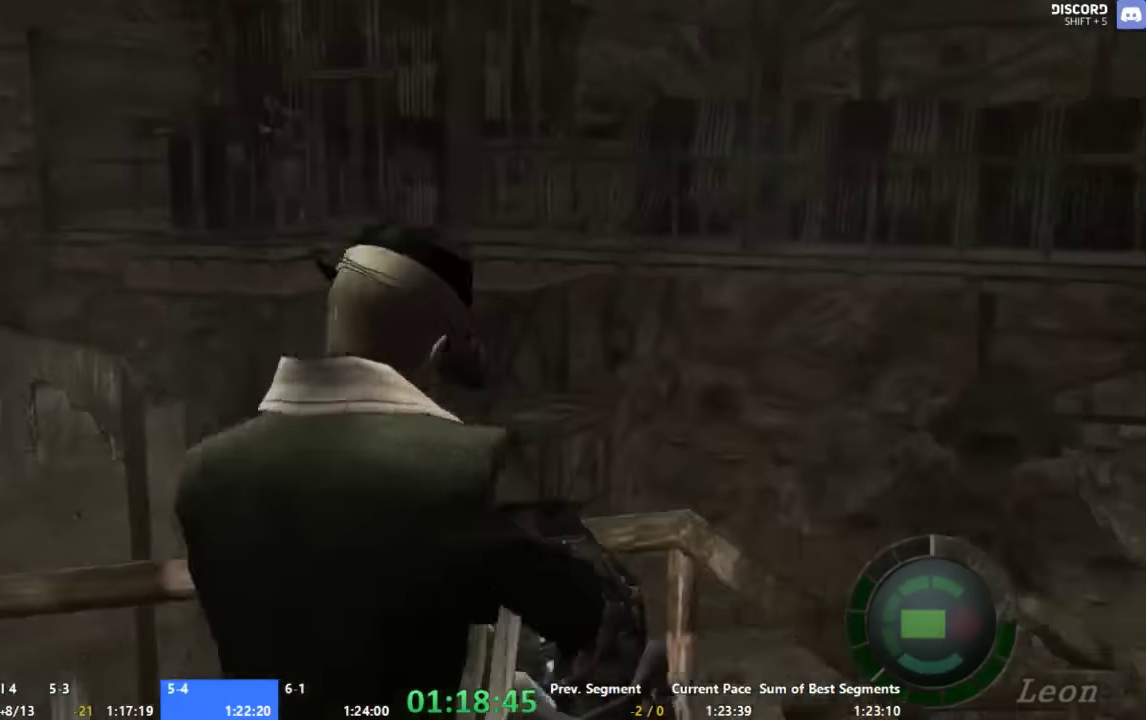
{"buttons": ["X"], "right_stick": "center", "events": []}
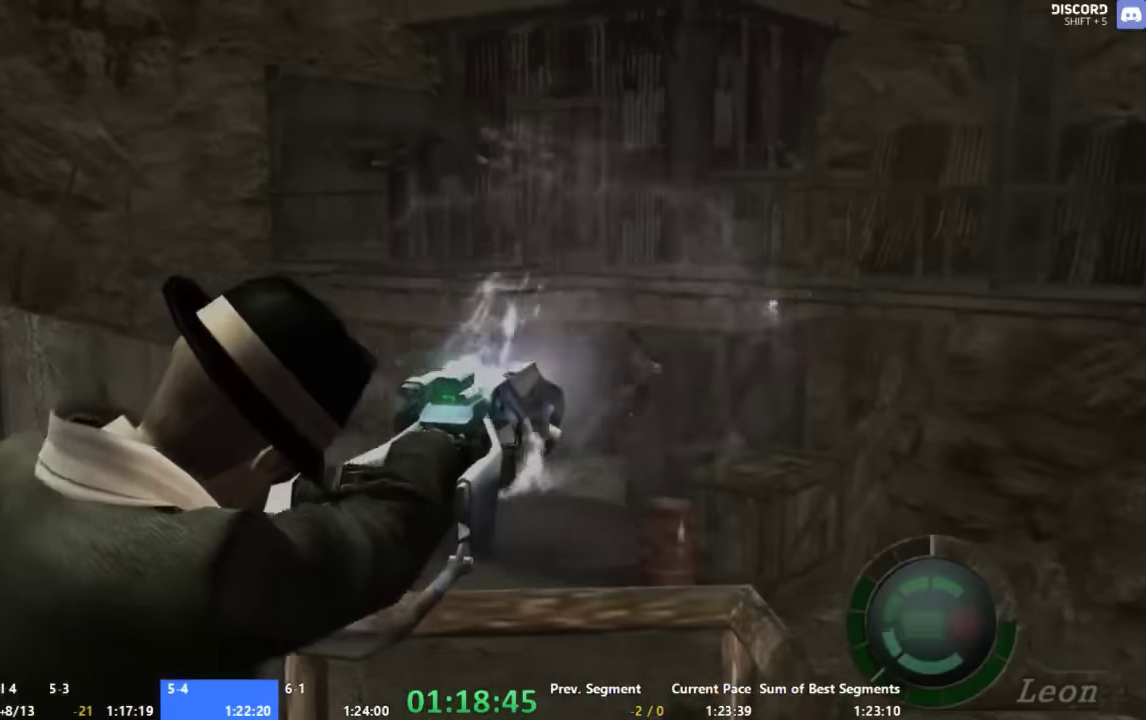
{"buttons": ["X"], "right_stick": "center", "events": []}
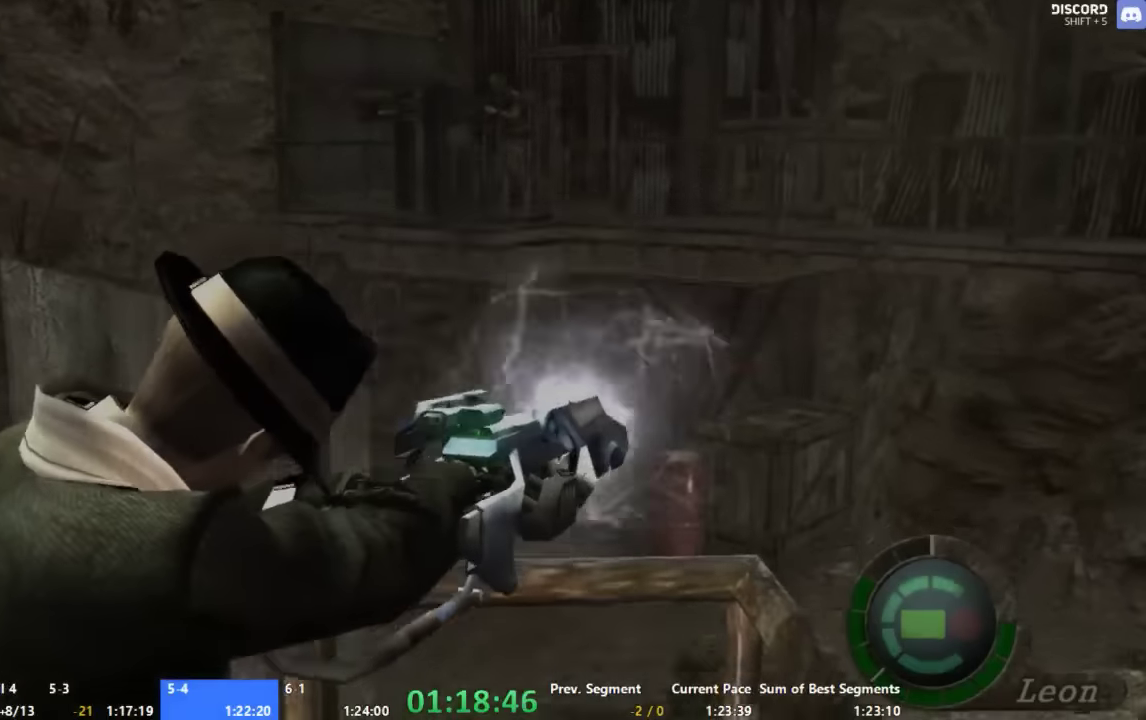
{"buttons": [], "right_stick": "center", "events": [[67, "X", "up"]]}
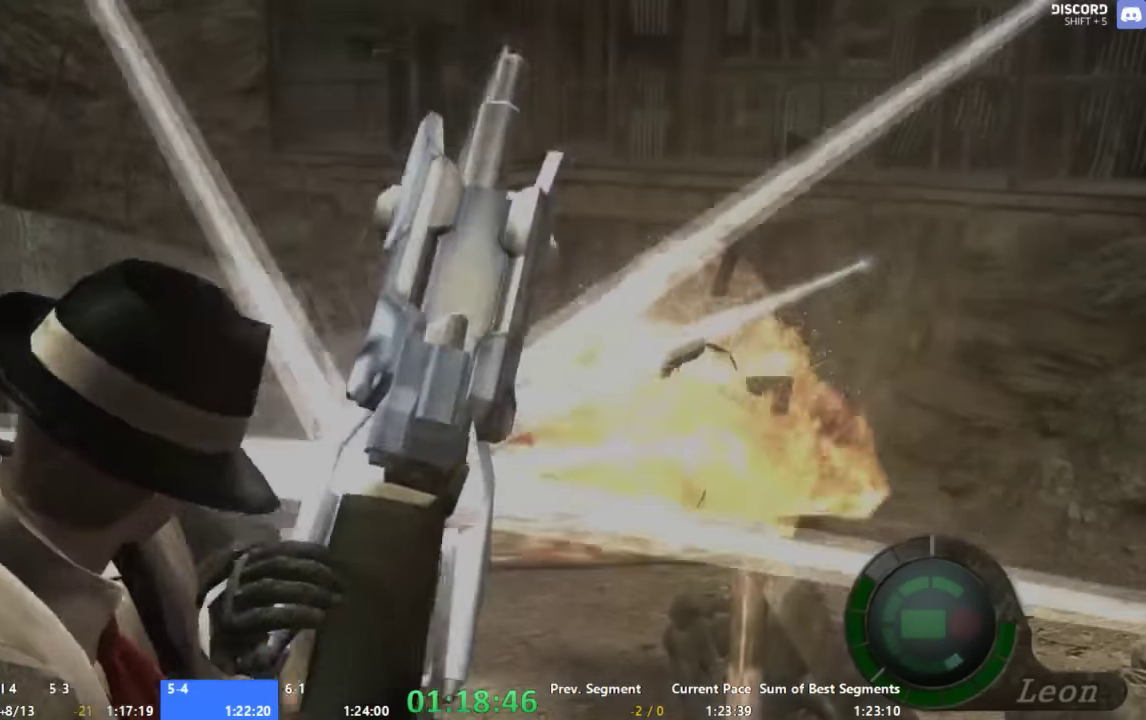
{"buttons": [], "right_stick": "left", "events": [[334, "right_stick", "left"]]}